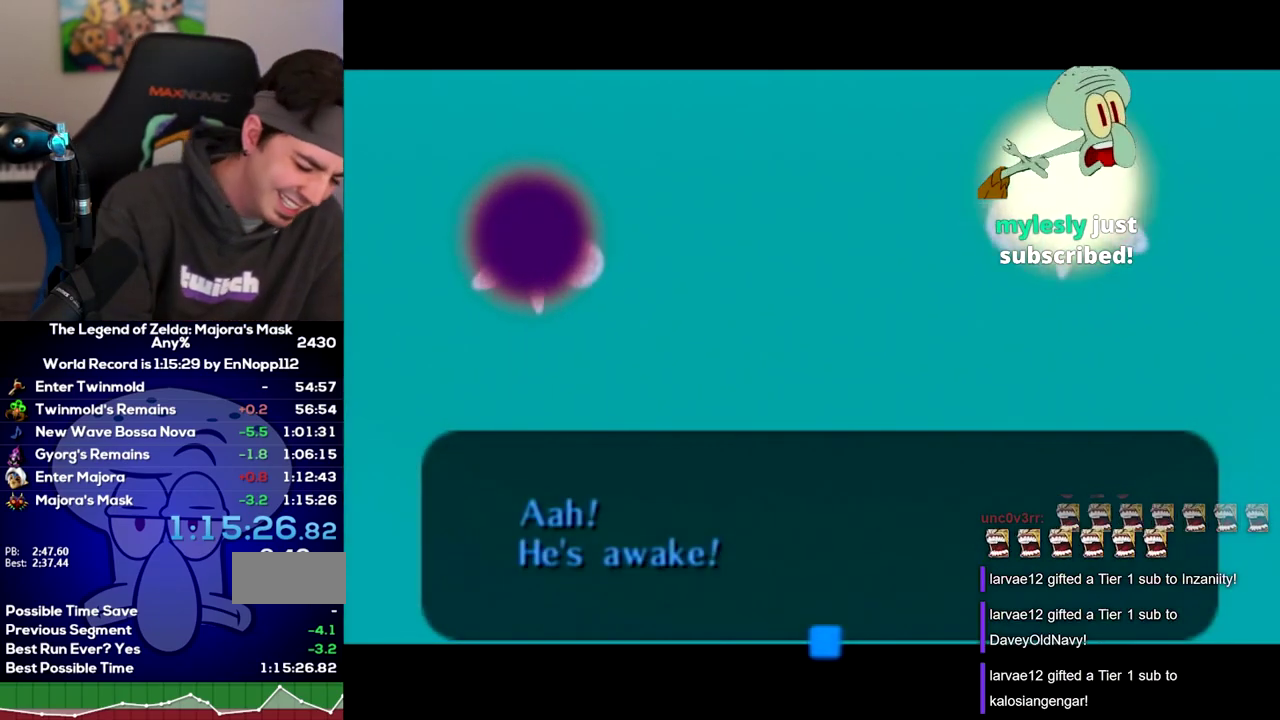
Gameplay with a controller (Nintendo layout); each line is a JSON object with the inputs held at the frame after it. "events" lists button and stick changes between this image and that frame as [ms after this image, input, new state], when the widget could be followed in between. Not read: L3 R3 left_stick.
{"buttons": ["A"], "right_stick": "down", "events": [[167, "A", "down"], [167, "Y", "down"], [400, "Y", "up"], [450, "A", "up"], [483, "A", "down"], [483, "right_stick", "down"]]}
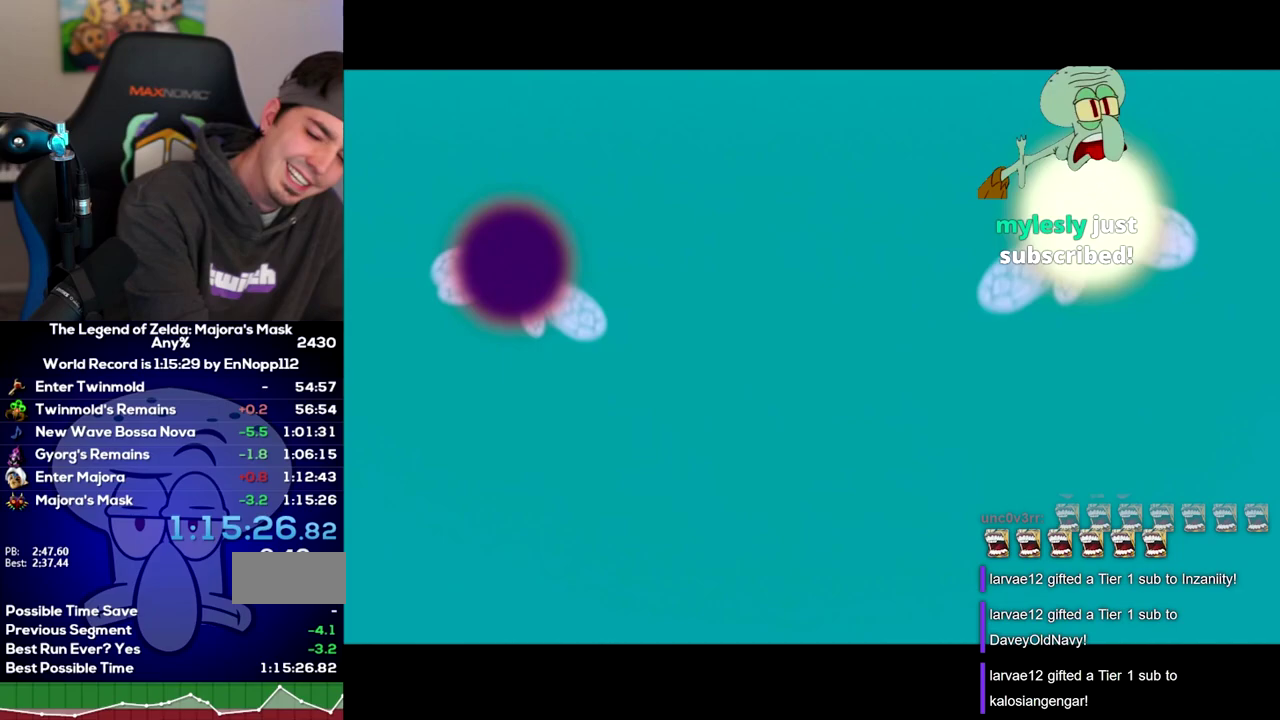
{"buttons": [], "right_stick": "center", "events": [[17, "right_stick", "center"], [117, "A", "up"], [367, "right_stick", "right"], [433, "right_stick", "center"]]}
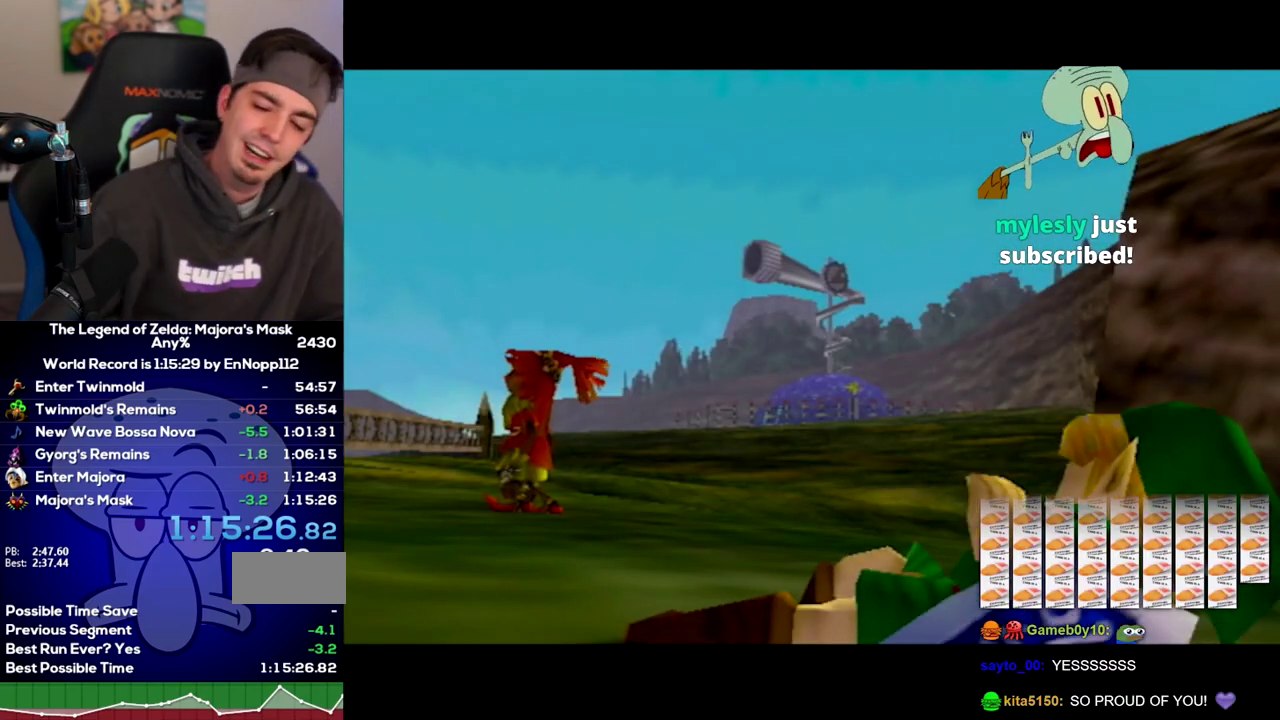
{"buttons": [], "right_stick": "center", "events": []}
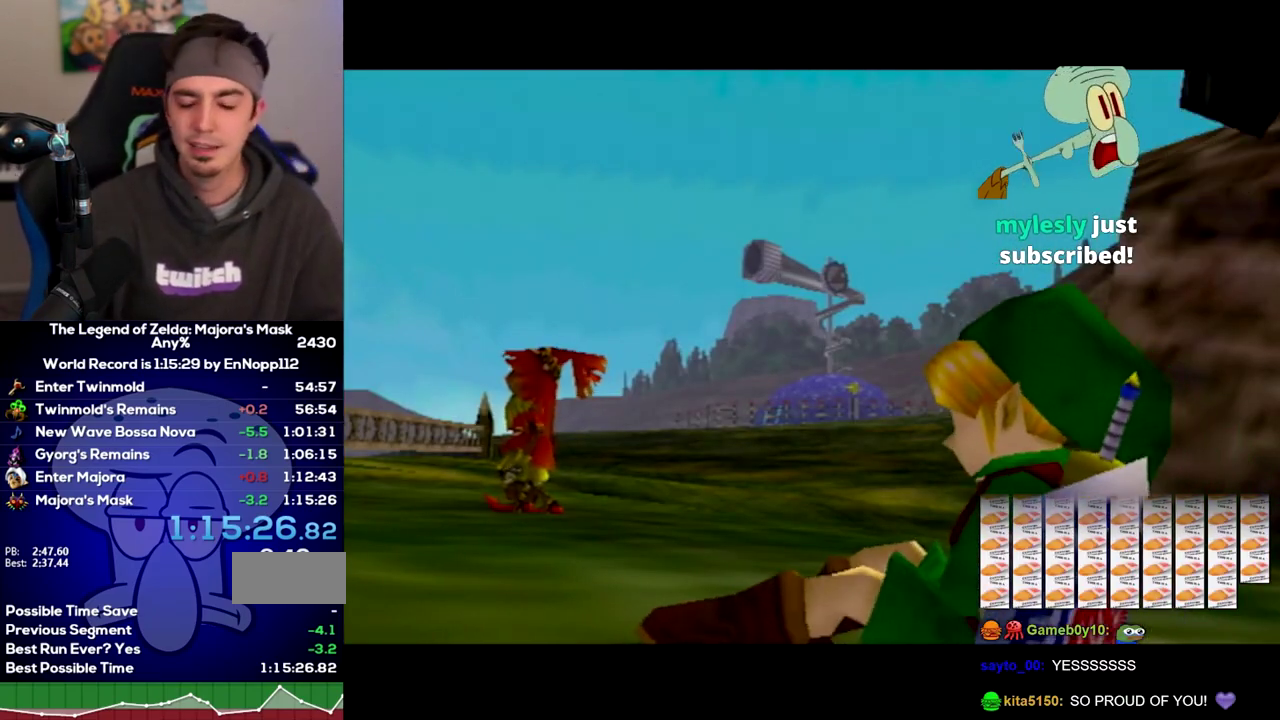
{"buttons": [], "right_stick": "center", "events": [[150, "A", "down"], [150, "B", "down"], [217, "A", "up"], [217, "B", "up"], [267, "A", "down"], [267, "B", "down"], [333, "A", "up"], [333, "B", "up"], [433, "A", "down"], [433, "B", "down"], [483, "A", "up"], [483, "B", "up"]]}
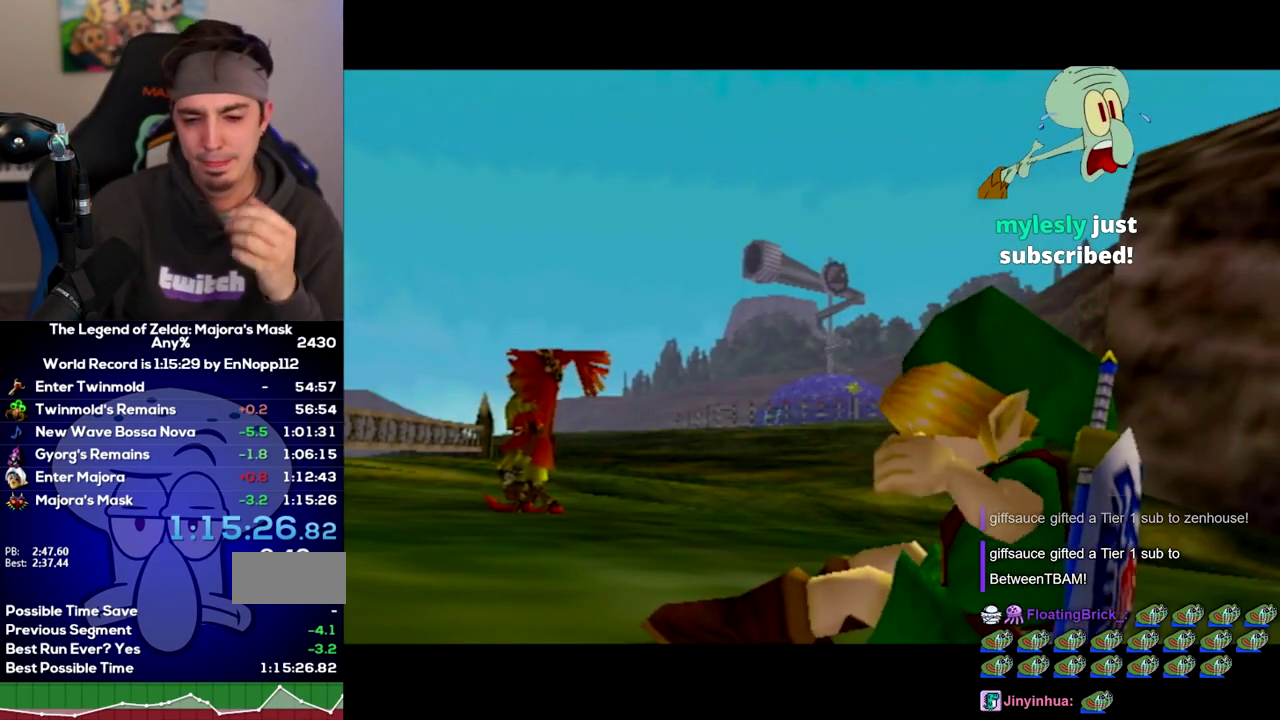
{"buttons": [], "right_stick": "center", "events": [[50, "A", "down"], [83, "B", "down"], [150, "A", "up"], [150, "B", "up"], [233, "B", "down"], [300, "B", "up"], [400, "A", "down"], [400, "B", "down"], [450, "A", "up"], [450, "B", "up"]]}
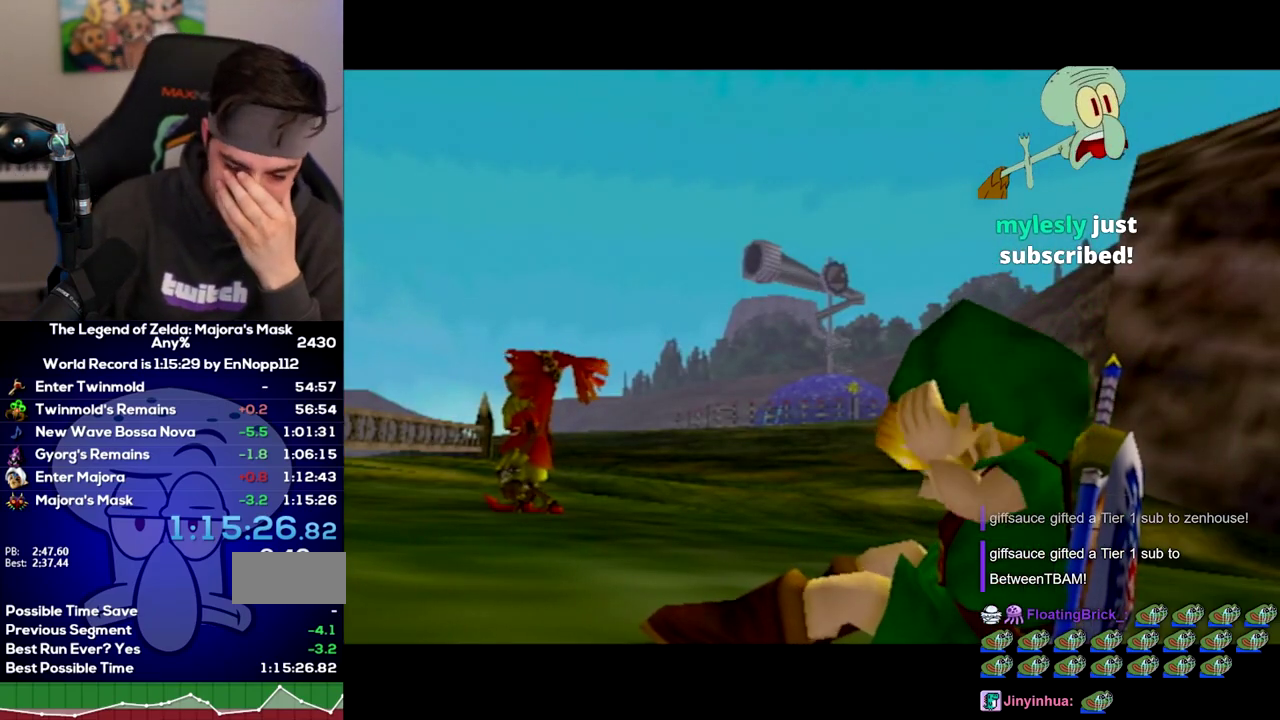
{"buttons": [], "right_stick": "center", "events": [[17, "A", "down"], [17, "B", "down"], [83, "A", "up"], [83, "B", "up"], [300, "A", "down"], [300, "B", "down"], [367, "A", "up"], [367, "B", "up"]]}
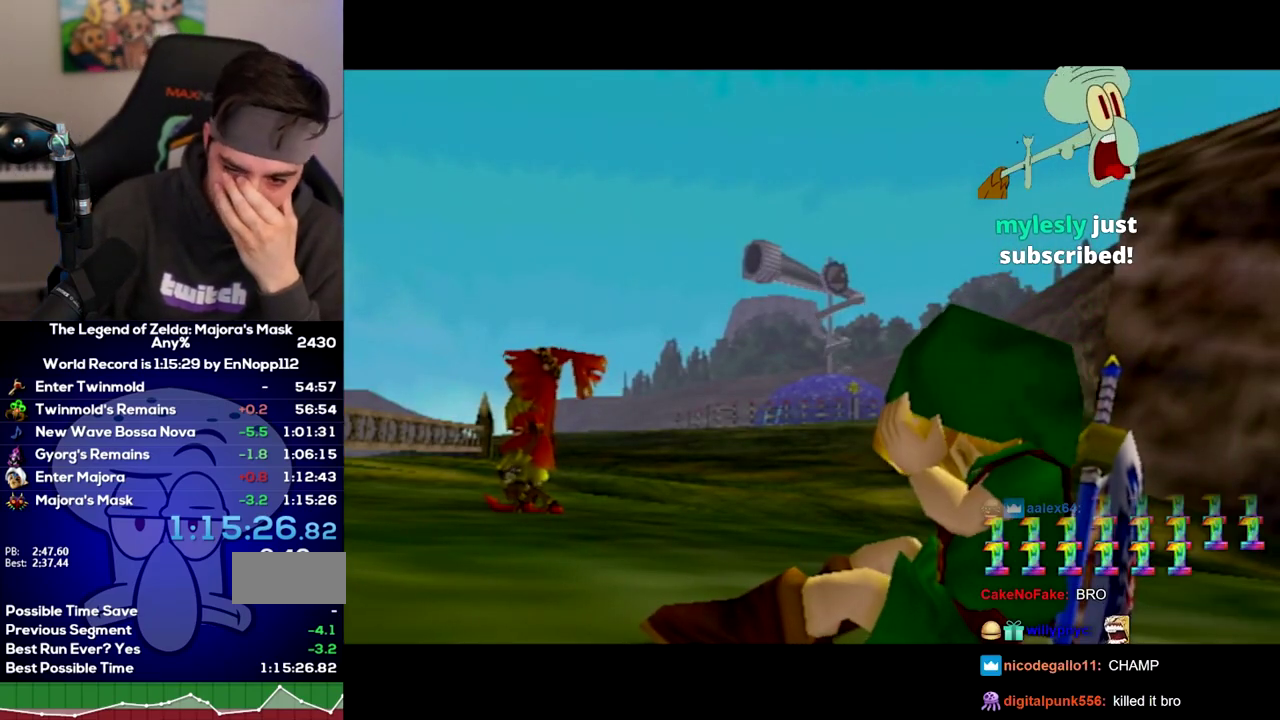
{"buttons": [], "right_stick": "center", "events": [[83, "B", "down"], [150, "B", "up"], [233, "B", "down"], [300, "B", "up"]]}
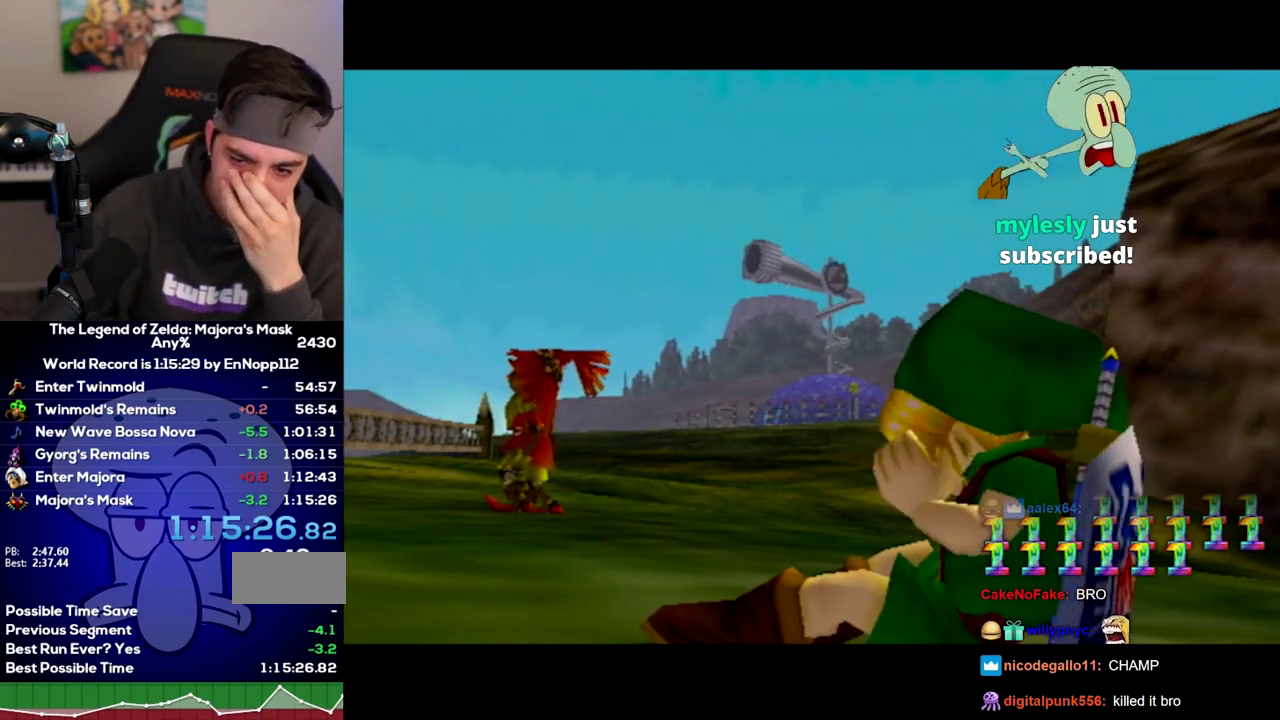
{"buttons": [], "right_stick": "center", "events": []}
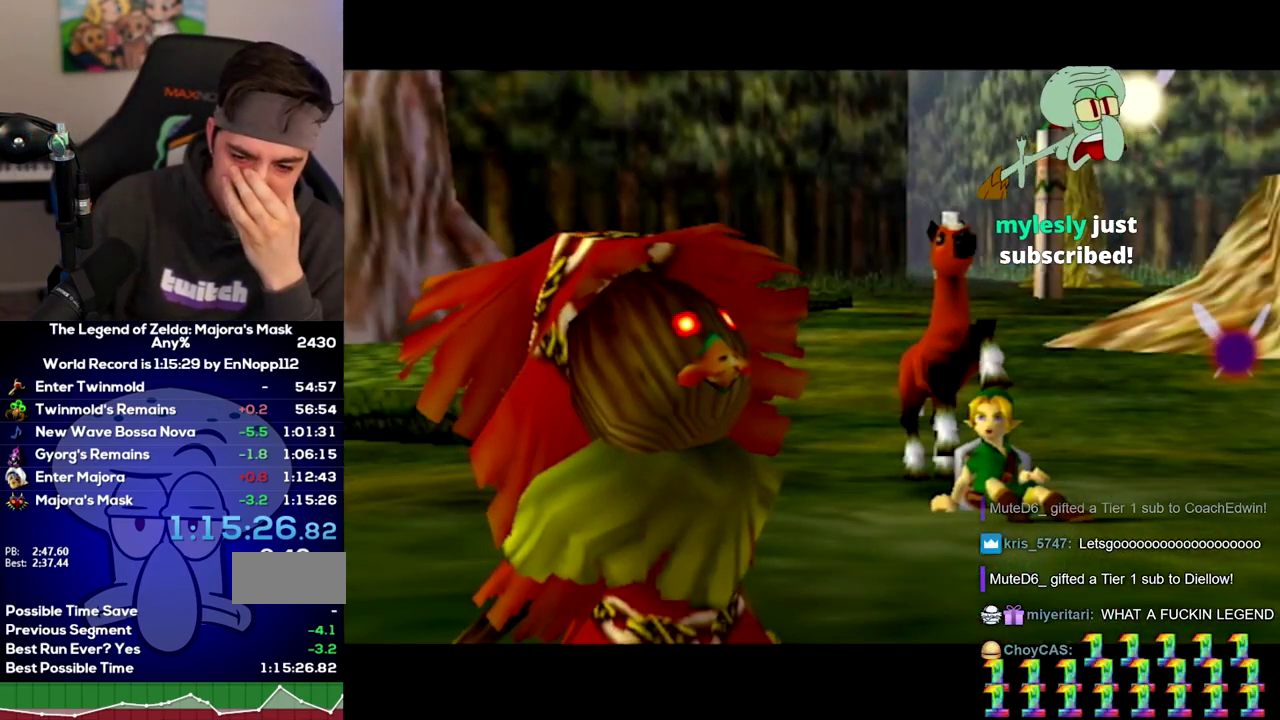
{"buttons": [], "right_stick": "center", "events": [[150, "B", "down"], [200, "B", "up"], [267, "B", "down"], [333, "B", "up"], [433, "B", "down"], [483, "B", "up"]]}
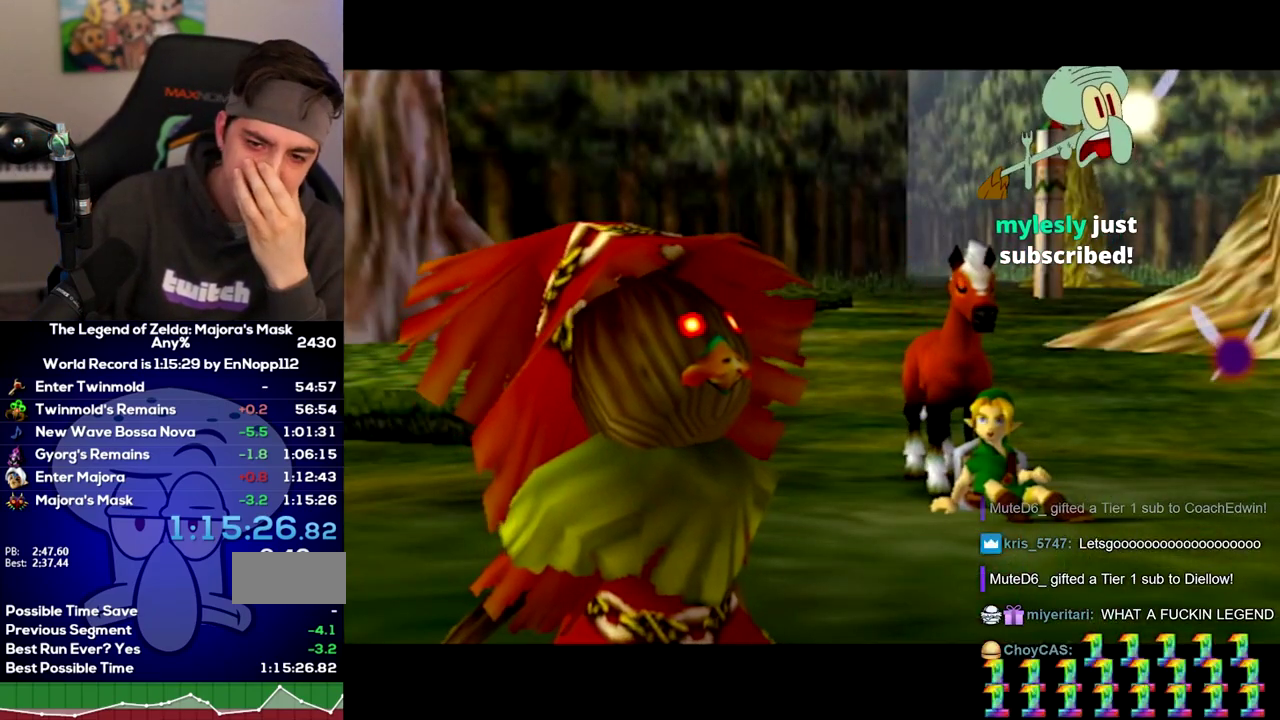
{"buttons": ["B"], "right_stick": "center", "events": [[367, "B", "down"], [433, "B", "up"], [483, "B", "down"]]}
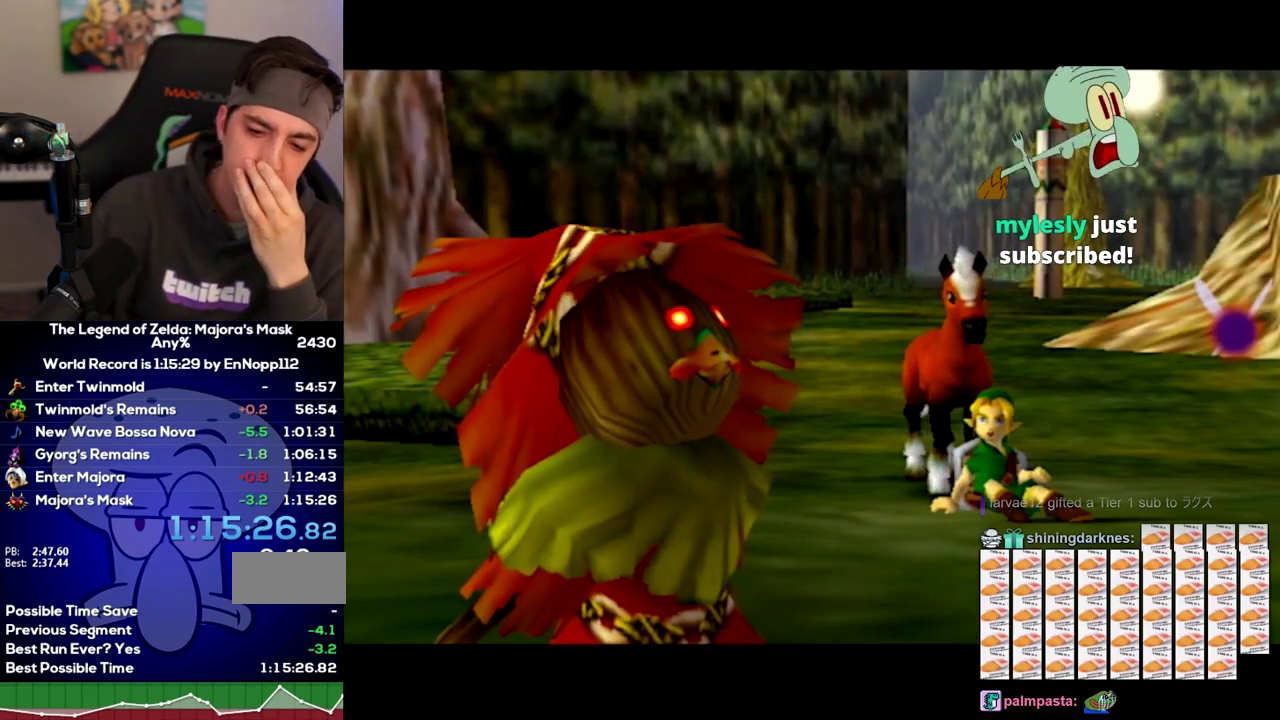
{"buttons": ["B"], "right_stick": "center", "events": [[83, "B", "up"], [150, "B", "down"], [233, "B", "up"], [300, "B", "down"], [400, "B", "up"], [467, "B", "down"]]}
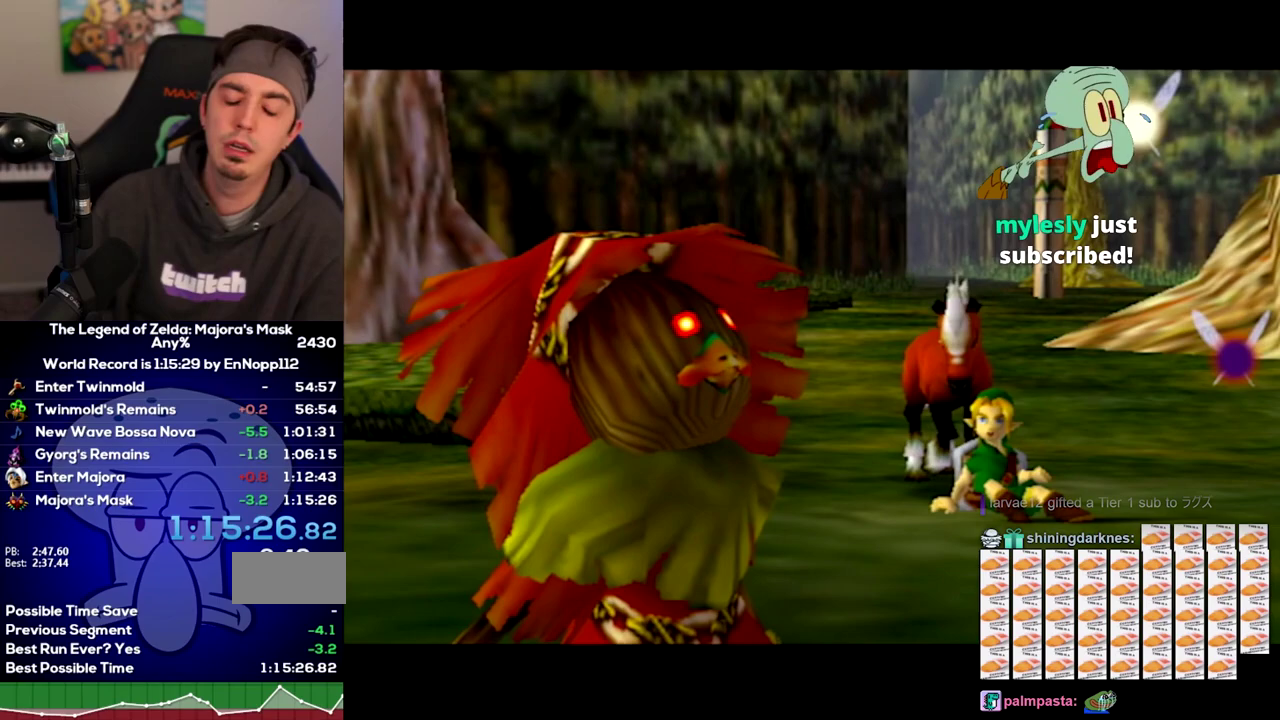
{"buttons": [], "right_stick": "center", "events": [[17, "B", "up"], [117, "B", "down"], [183, "B", "up"], [433, "B", "down"], [483, "B", "up"]]}
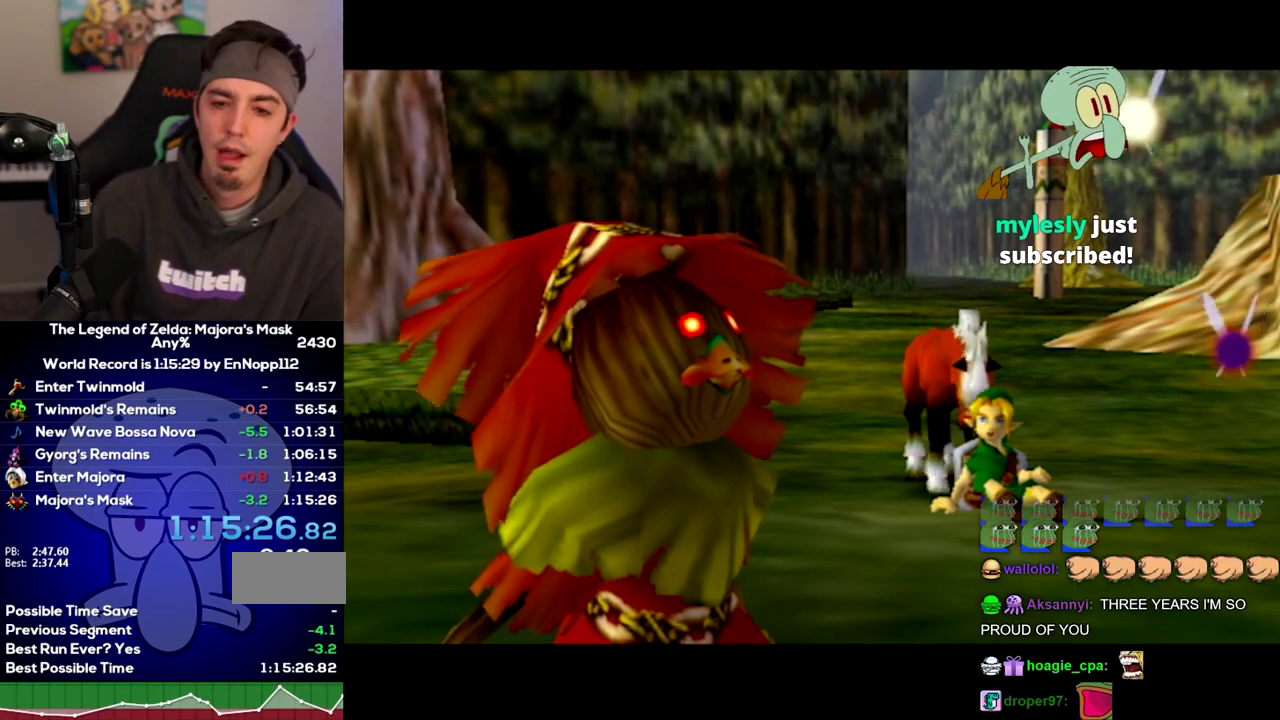
{"buttons": [], "right_stick": "center", "events": []}
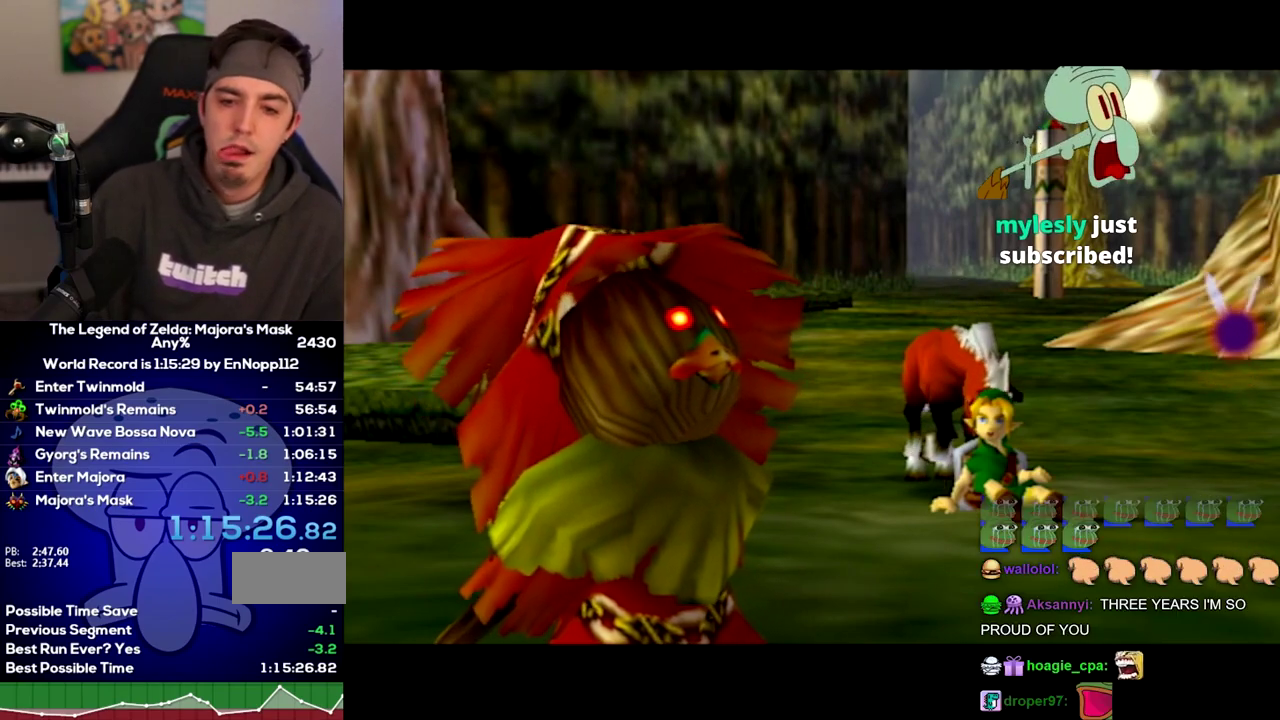
{"buttons": [], "right_stick": "center", "events": []}
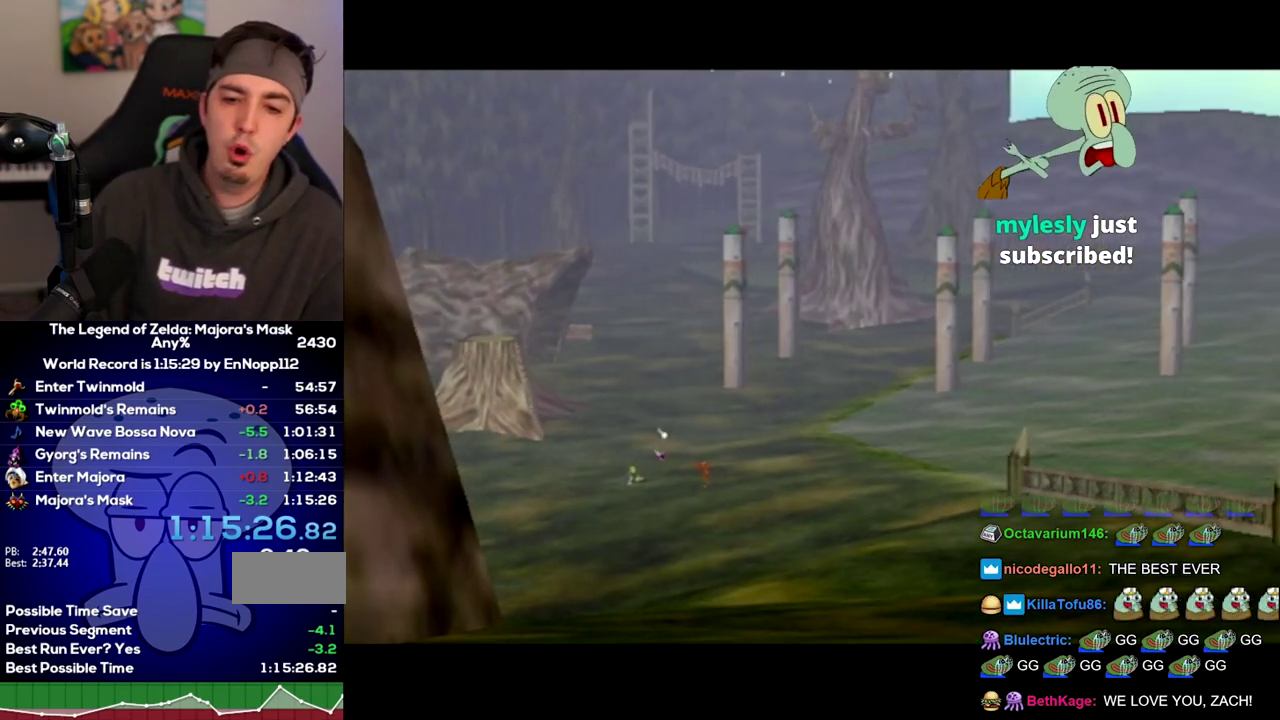
{"buttons": ["B"], "right_stick": "center", "events": [[150, "B", "down"], [200, "B", "up"], [267, "B", "down"], [367, "B", "up"], [433, "B", "down"]]}
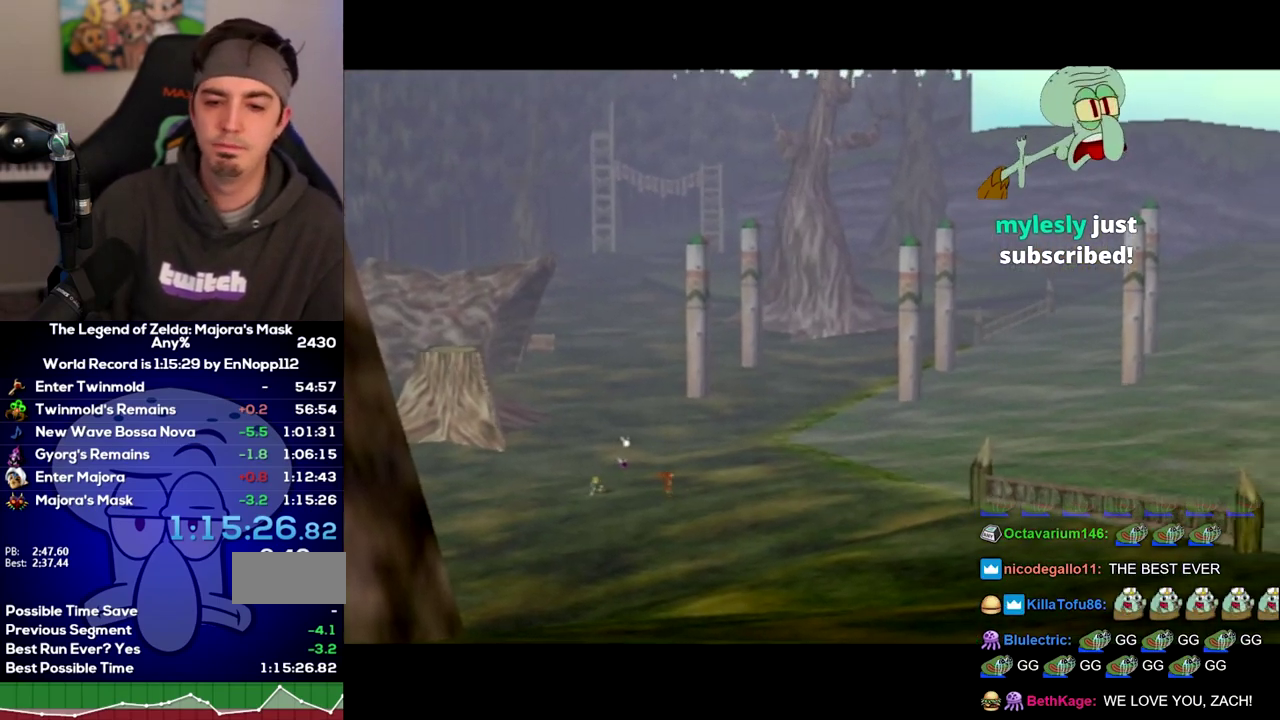
{"buttons": [], "right_stick": "center", "events": [[17, "B", "up"], [83, "B", "down"], [183, "B", "up"], [233, "B", "down"], [333, "B", "up"], [433, "B", "down"], [483, "B", "up"]]}
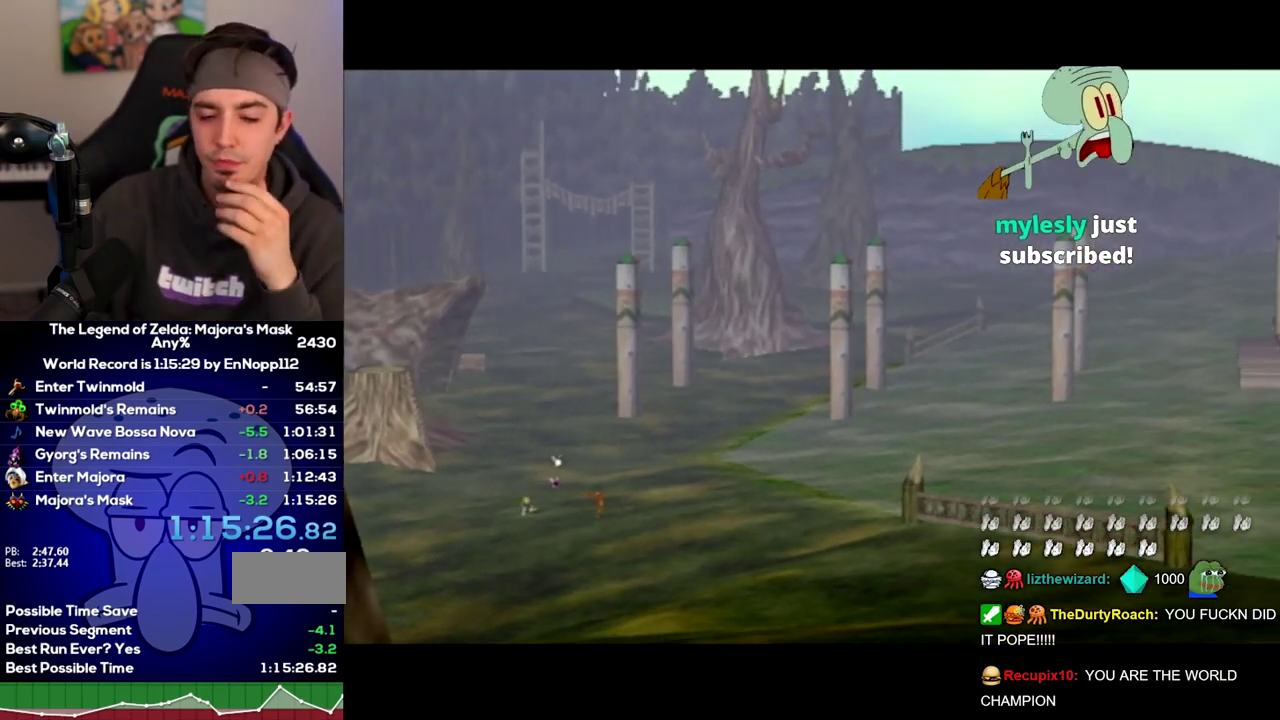
{"buttons": [], "right_stick": "center", "events": [[83, "B", "down"], [150, "B", "up"], [200, "B", "down"], [300, "B", "up"], [367, "B", "down"], [450, "B", "up"]]}
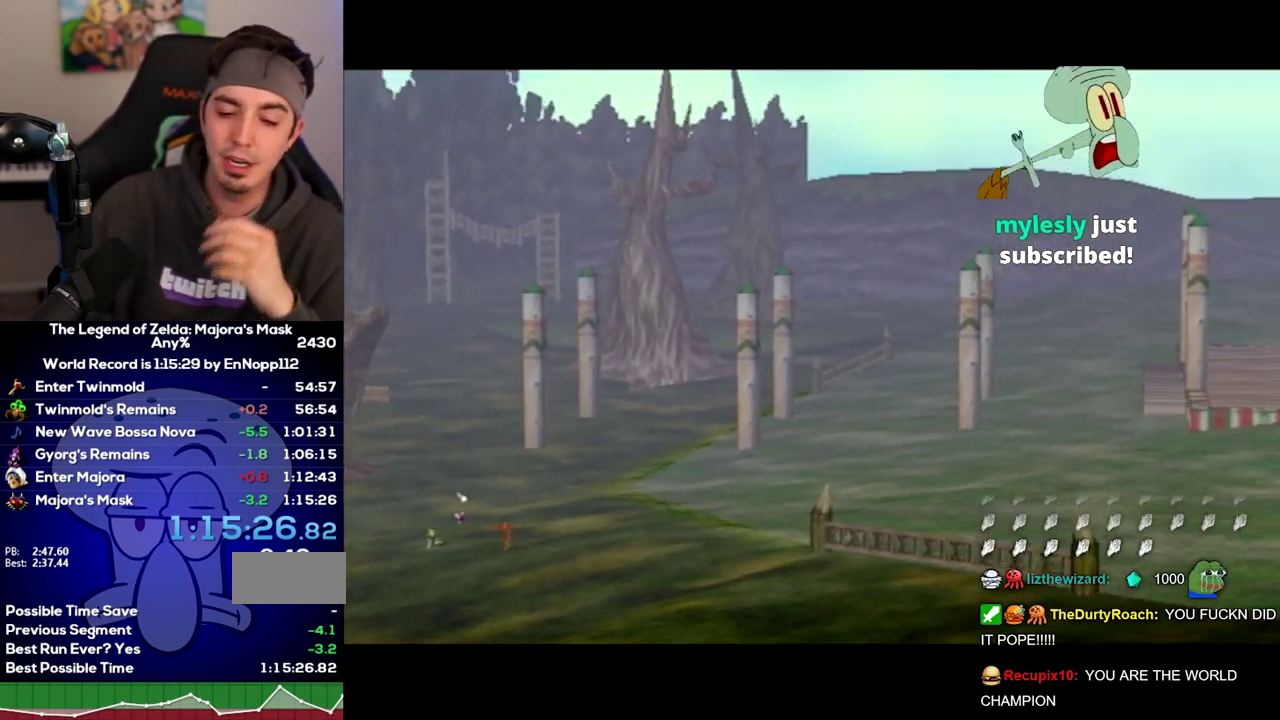
{"buttons": [], "right_stick": "center", "events": [[50, "B", "down"], [117, "B", "up"], [217, "B", "down"], [267, "B", "up"], [367, "B", "down"], [433, "B", "up"]]}
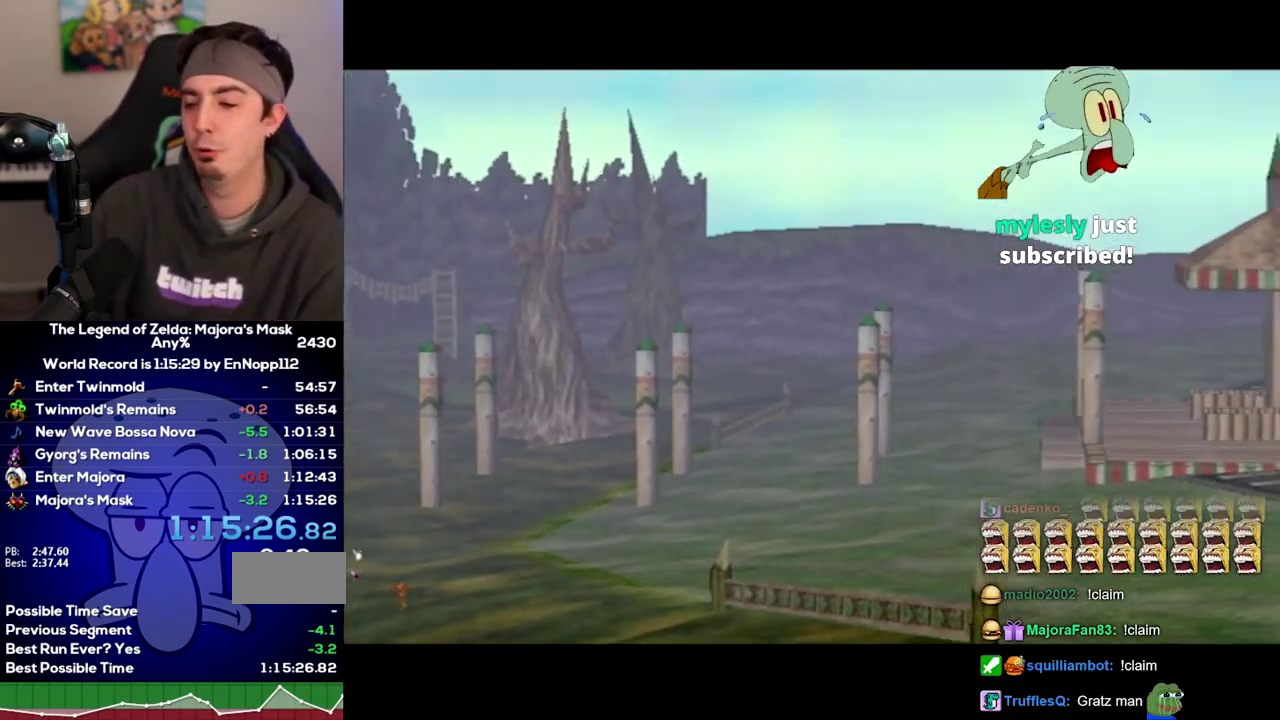
{"buttons": ["B"], "right_stick": "center", "events": [[17, "B", "down"], [83, "B", "up"], [150, "B", "down"], [217, "B", "up"], [300, "B", "down"], [400, "B", "up"], [450, "B", "down"]]}
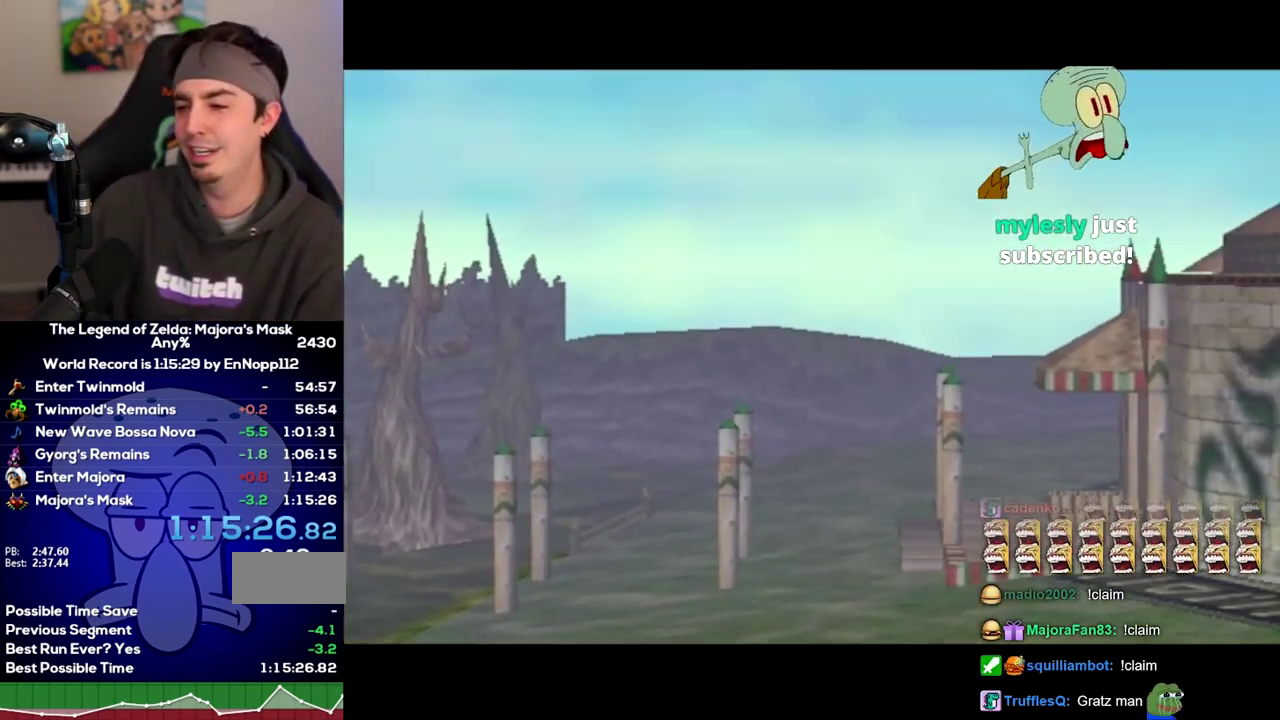
{"buttons": [], "right_stick": "center", "events": [[17, "B", "up"], [117, "B", "down"], [183, "B", "up"], [267, "B", "down"], [333, "B", "up"], [400, "B", "down"], [467, "B", "up"]]}
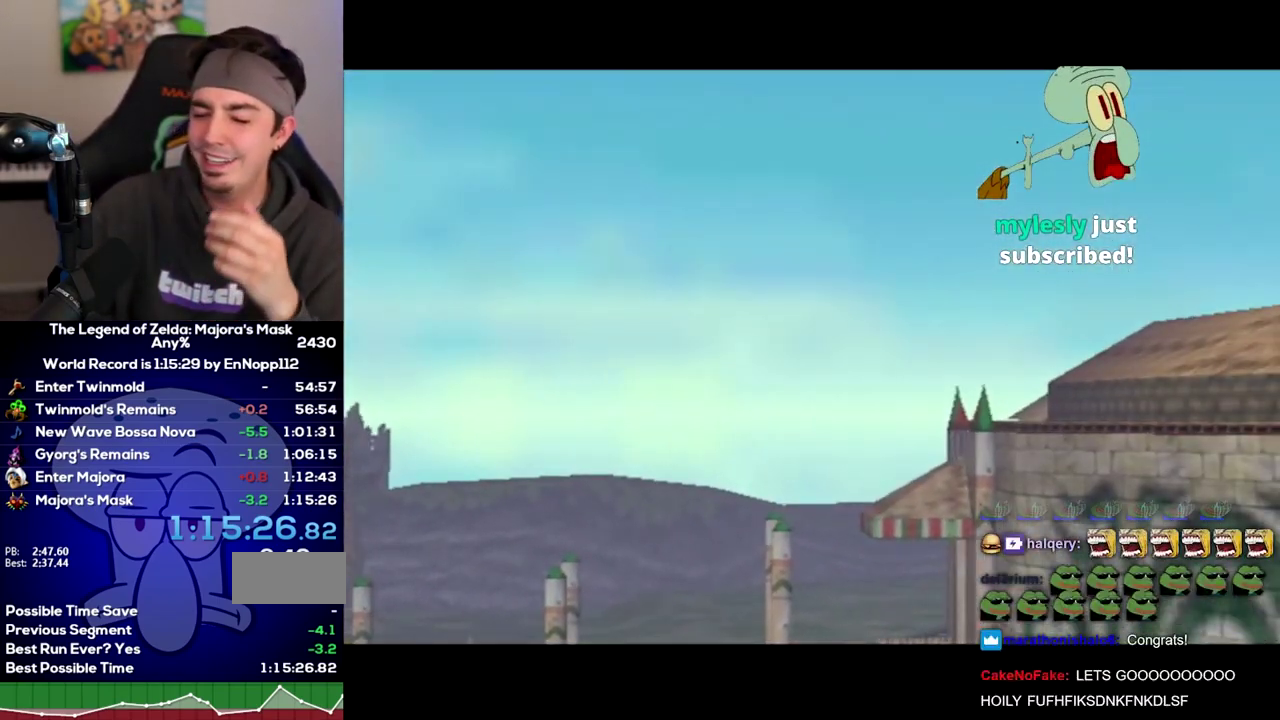
{"buttons": ["B"], "right_stick": "center", "events": [[50, "B", "down"], [117, "B", "up"], [167, "B", "down"], [417, "B", "up"], [483, "B", "down"]]}
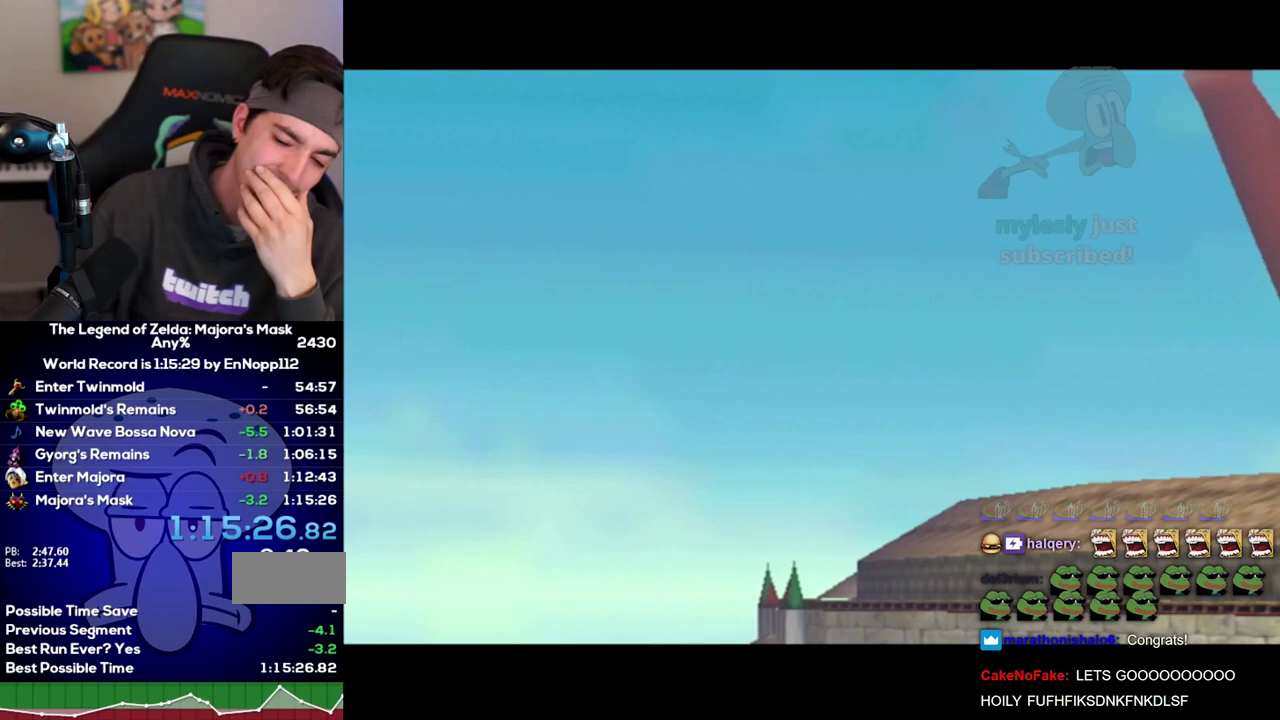
{"buttons": ["B"], "right_stick": "center", "events": [[83, "B", "up"], [150, "B", "down"], [233, "B", "up"], [300, "B", "down"], [367, "B", "up"], [433, "B", "down"]]}
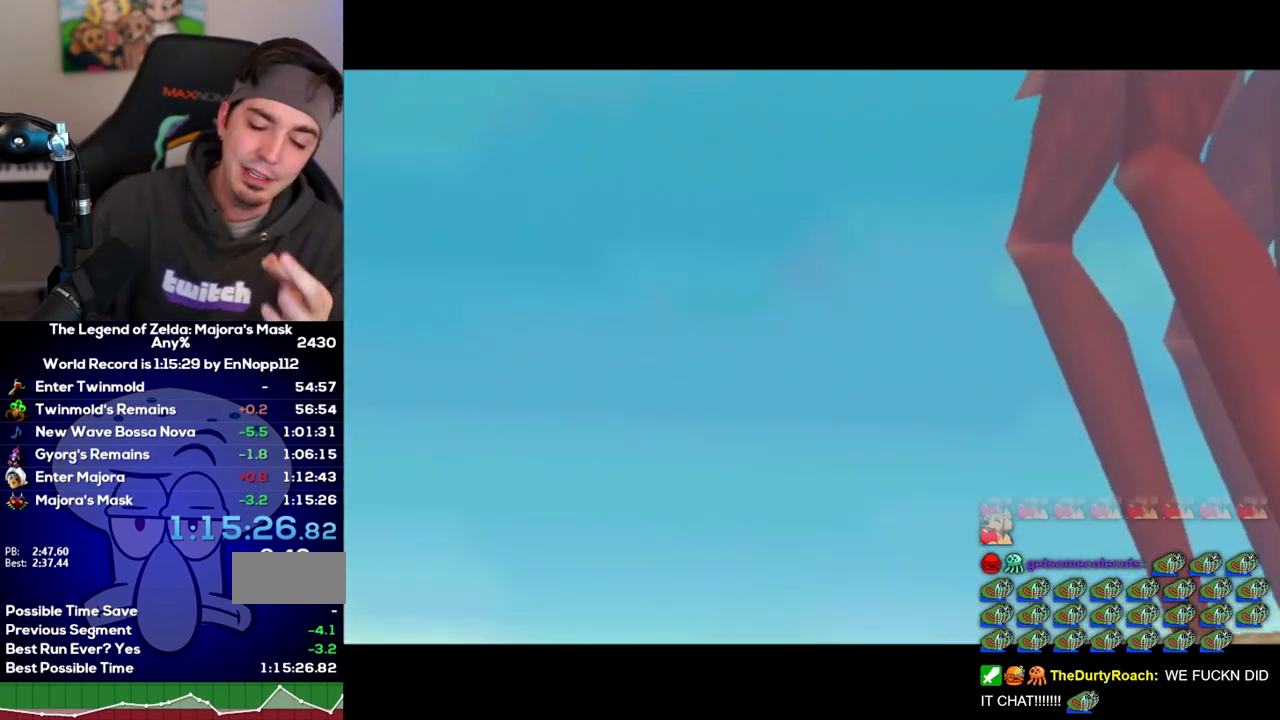
{"buttons": ["B"], "right_stick": "center", "events": [[17, "B", "up"], [83, "B", "down"], [150, "B", "up"], [233, "B", "down"], [300, "B", "up"], [367, "B", "down"], [433, "B", "up"], [483, "B", "down"]]}
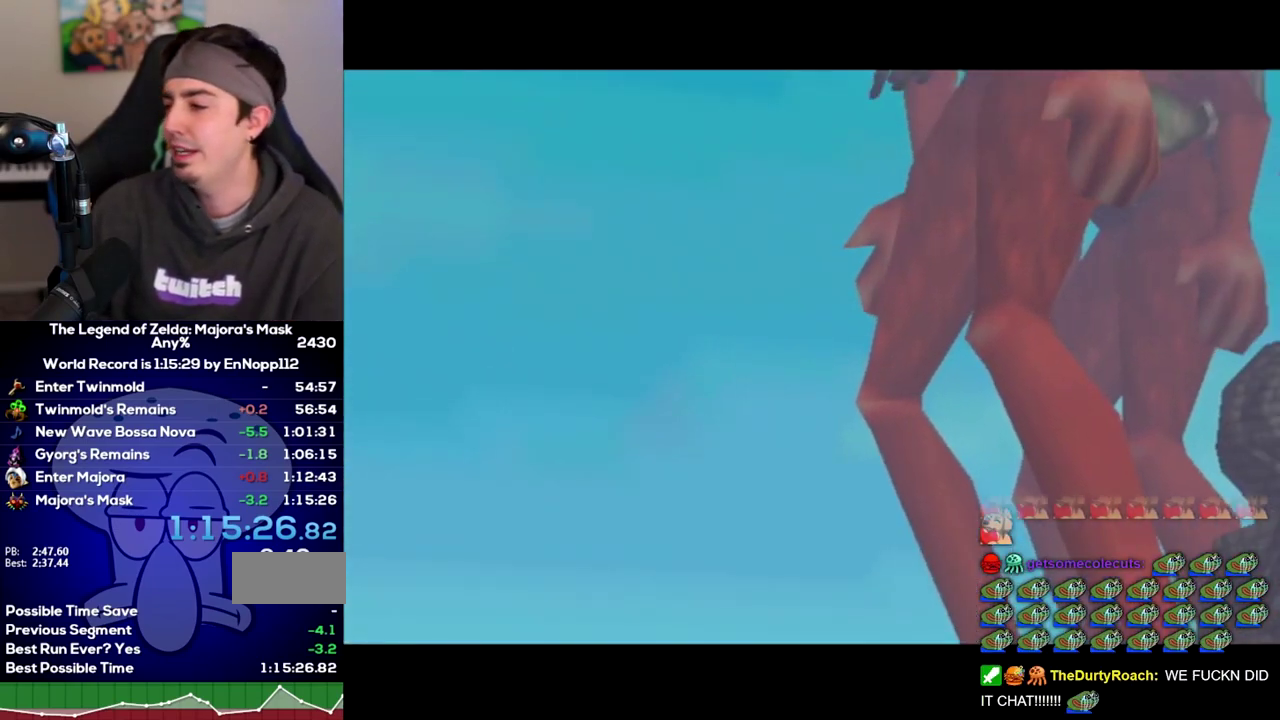
{"buttons": [], "right_stick": "center", "events": [[50, "B", "up"], [83, "right_stick", "down-left"], [150, "right_stick", "center"]]}
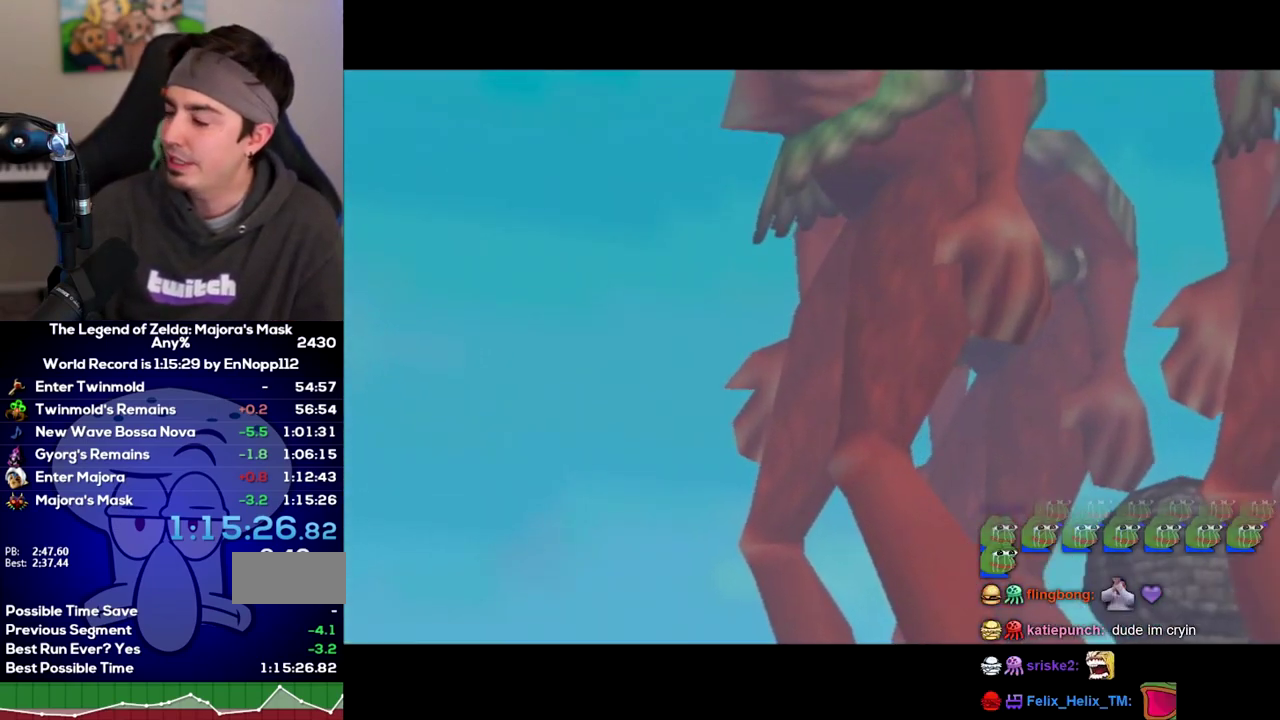
{"buttons": [], "right_stick": "center", "events": []}
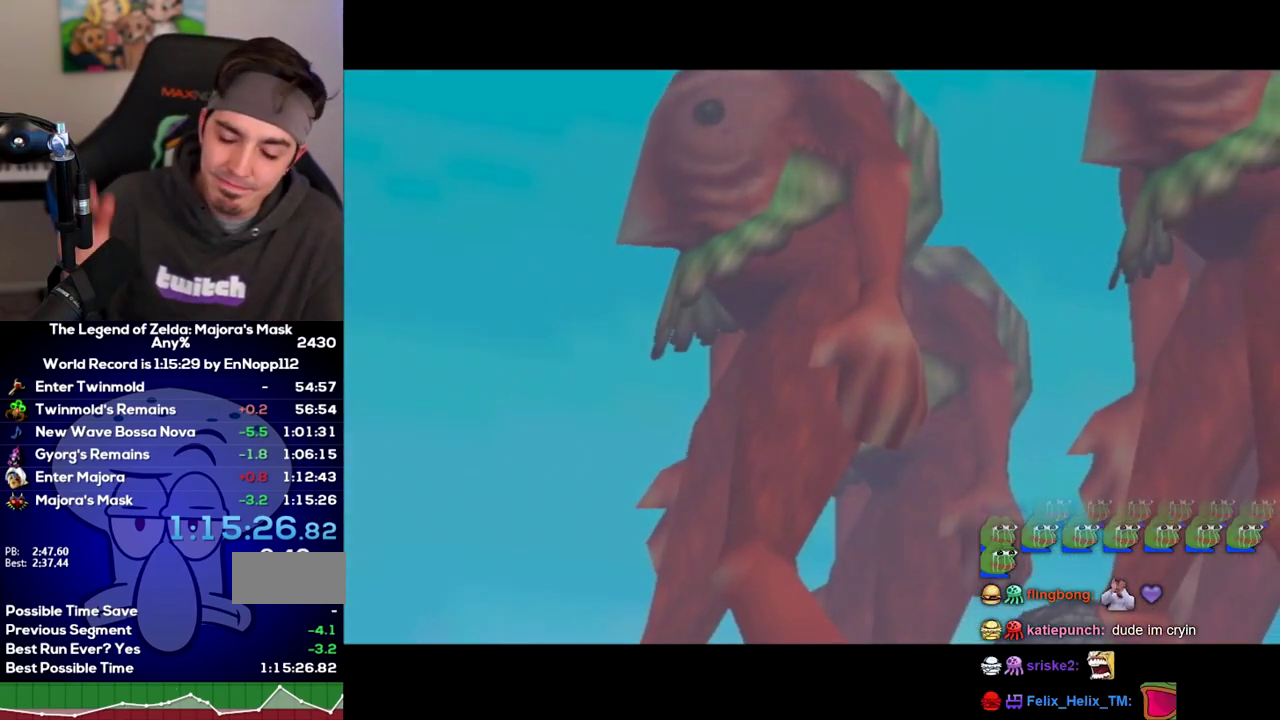
{"buttons": [], "right_stick": "center", "events": []}
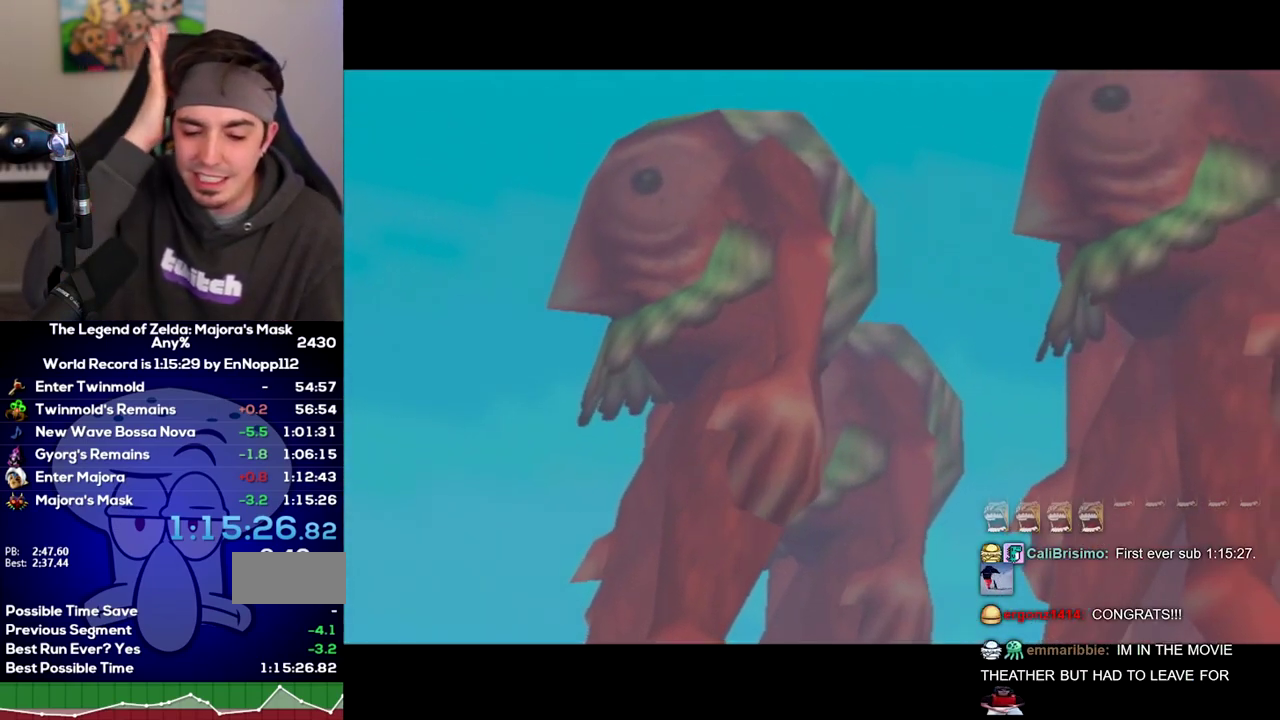
{"buttons": [], "right_stick": "center", "events": []}
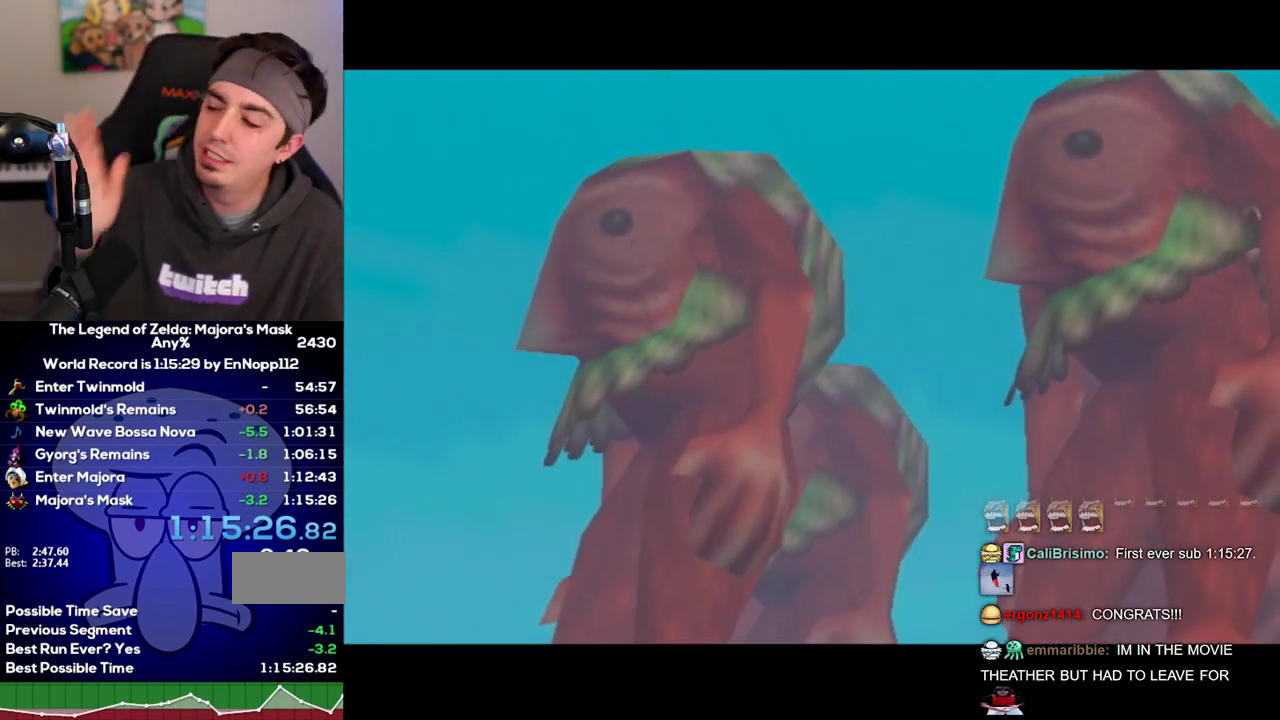
{"buttons": [], "right_stick": "center", "events": []}
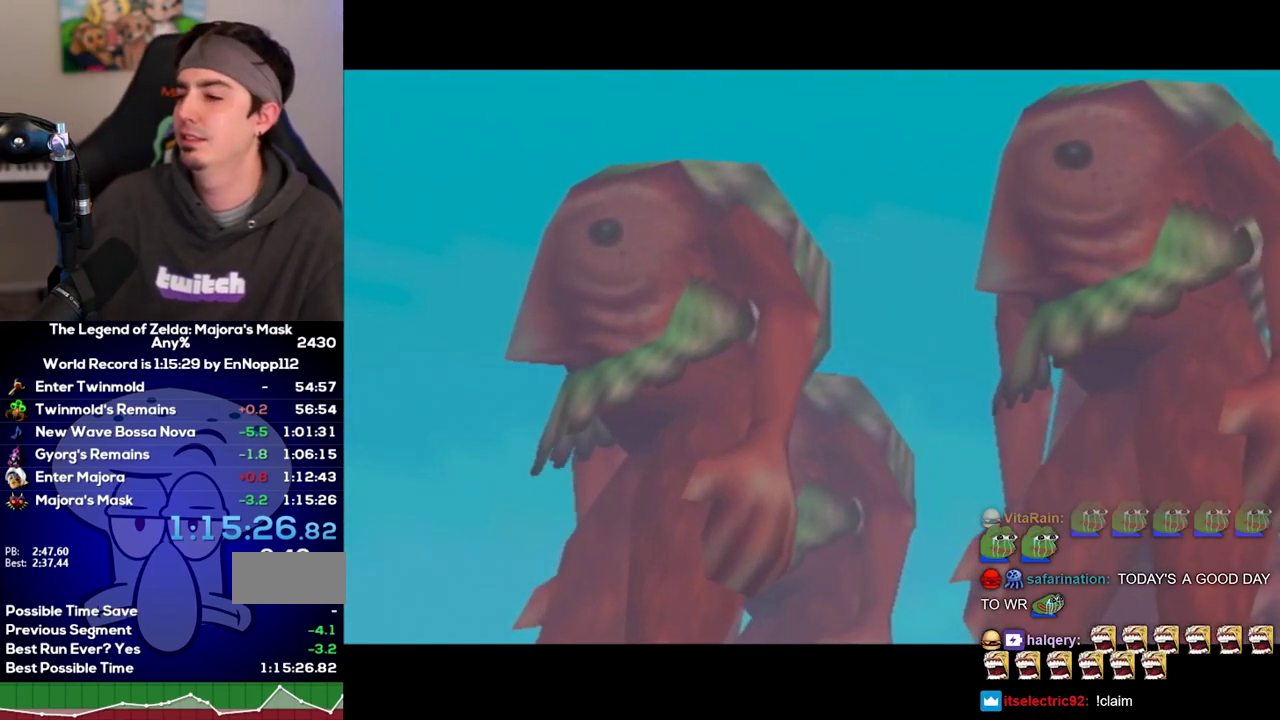
{"buttons": ["A"], "right_stick": "center", "events": [[200, "A", "down"], [267, "A", "up"], [333, "A", "down"], [400, "A", "up"], [450, "A", "down"]]}
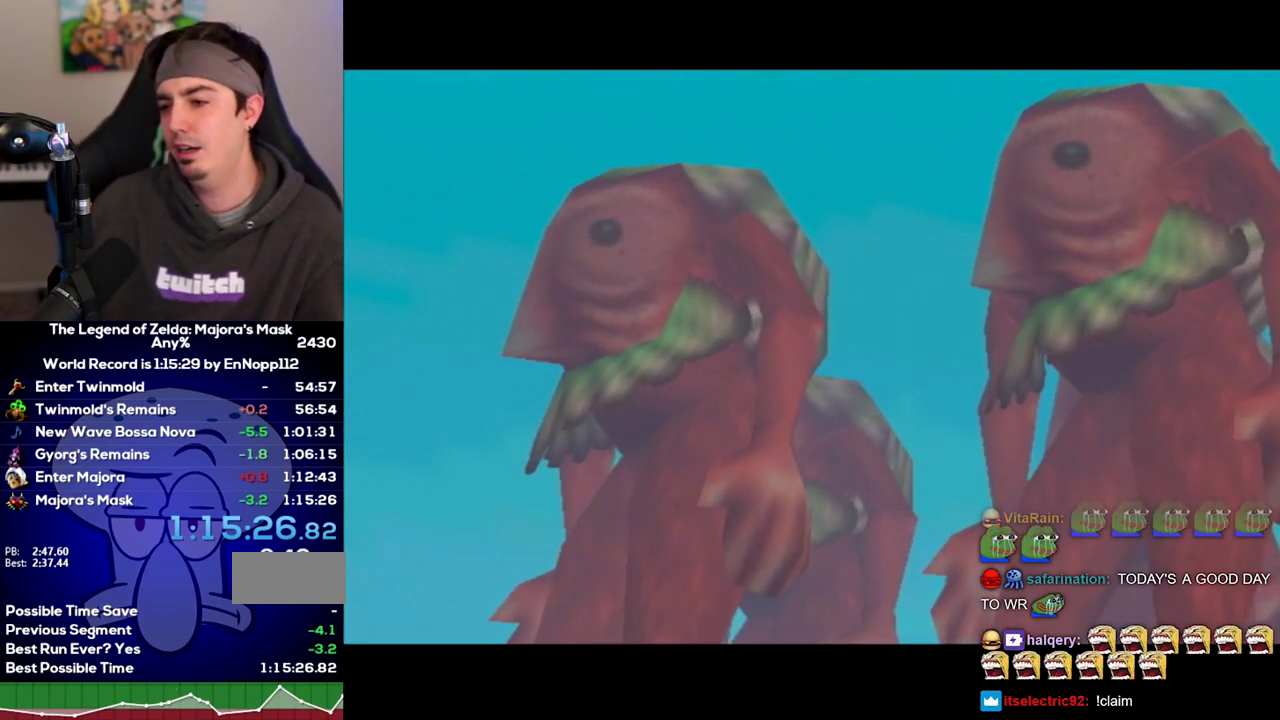
{"buttons": [], "right_stick": "center", "events": [[17, "A", "up"]]}